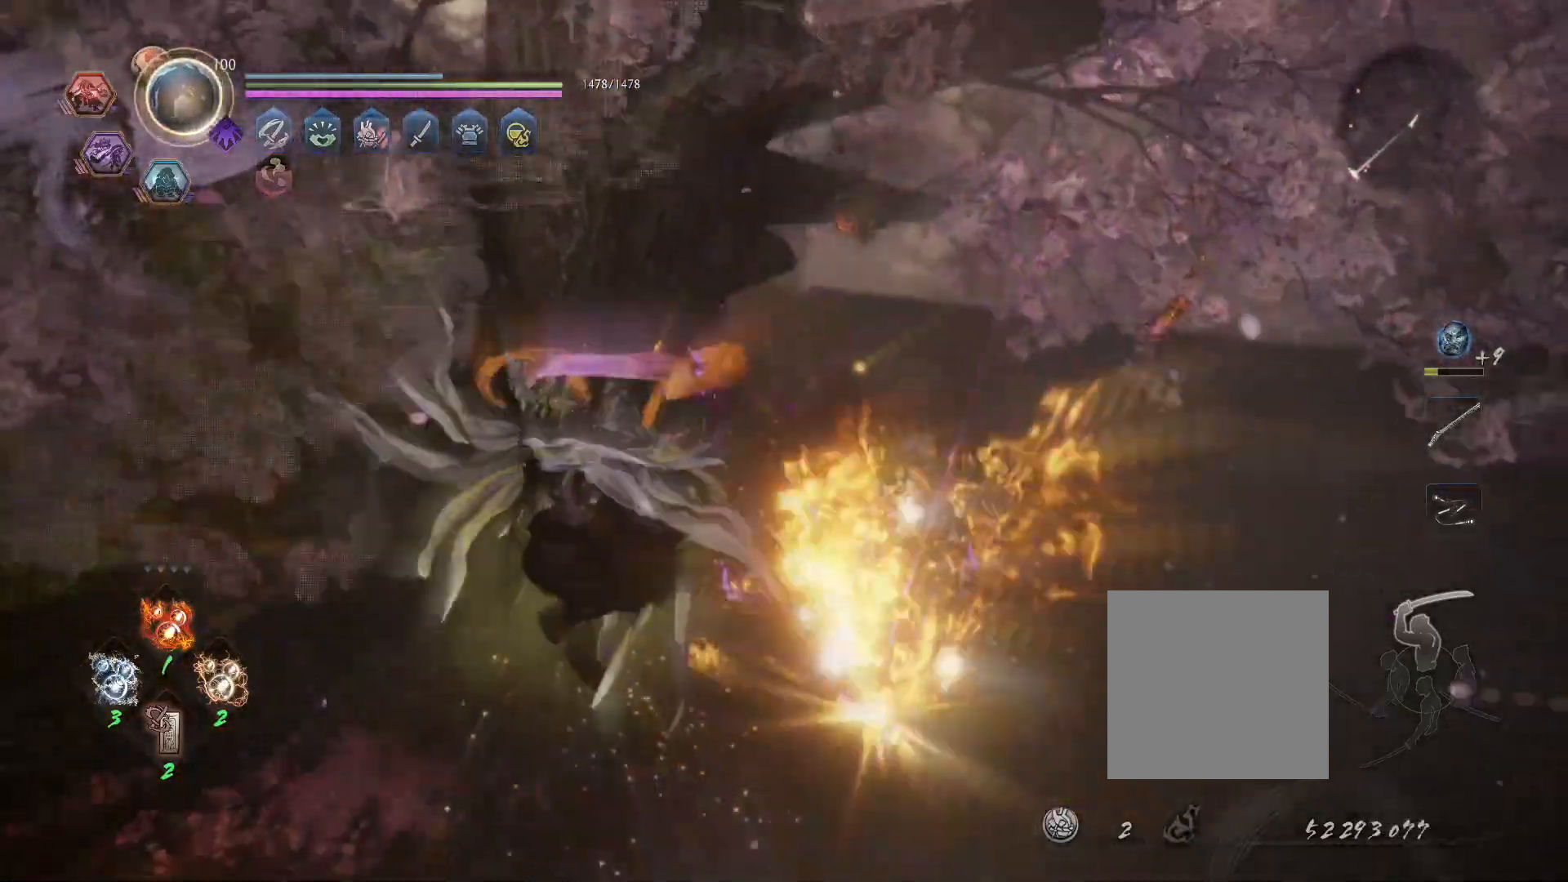
Gameplay with a controller (PlayStation layout); each line is a JSON object with the inputs held at the frame after it (dt_ms = milliseconds from this image to that frame). "events" lists button and stick changes between this image and that frame as [ms after this image, input, new state], when the widget could be followed in between.
{"dt_ms": 500, "buttons": [], "left_stick": "center", "right_stick": "center", "events": []}
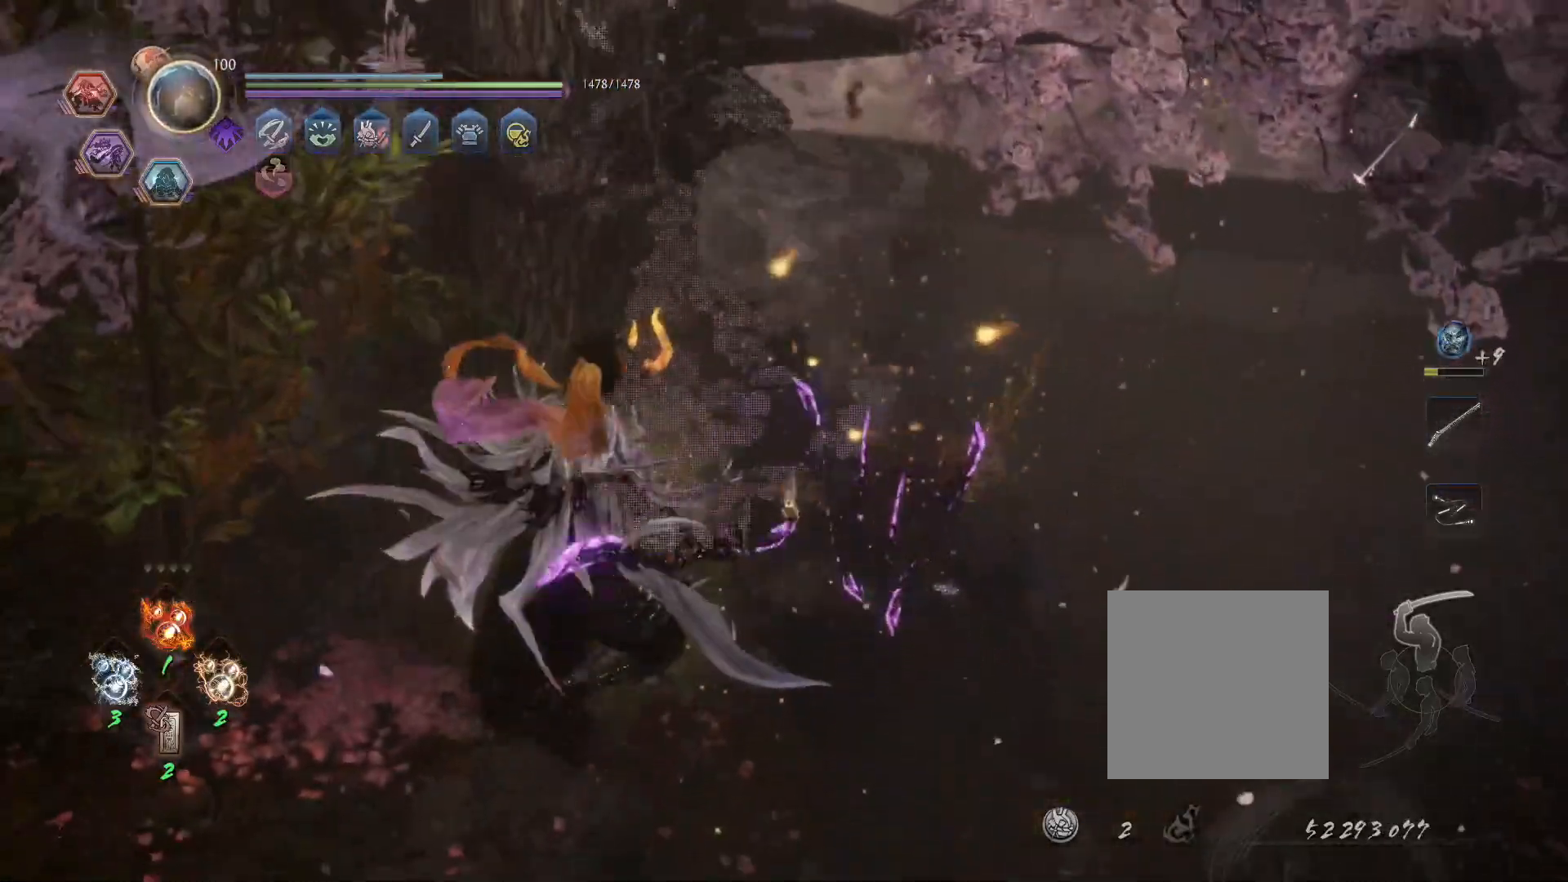
{"dt_ms": 500, "buttons": [], "left_stick": "center", "right_stick": "center", "events": []}
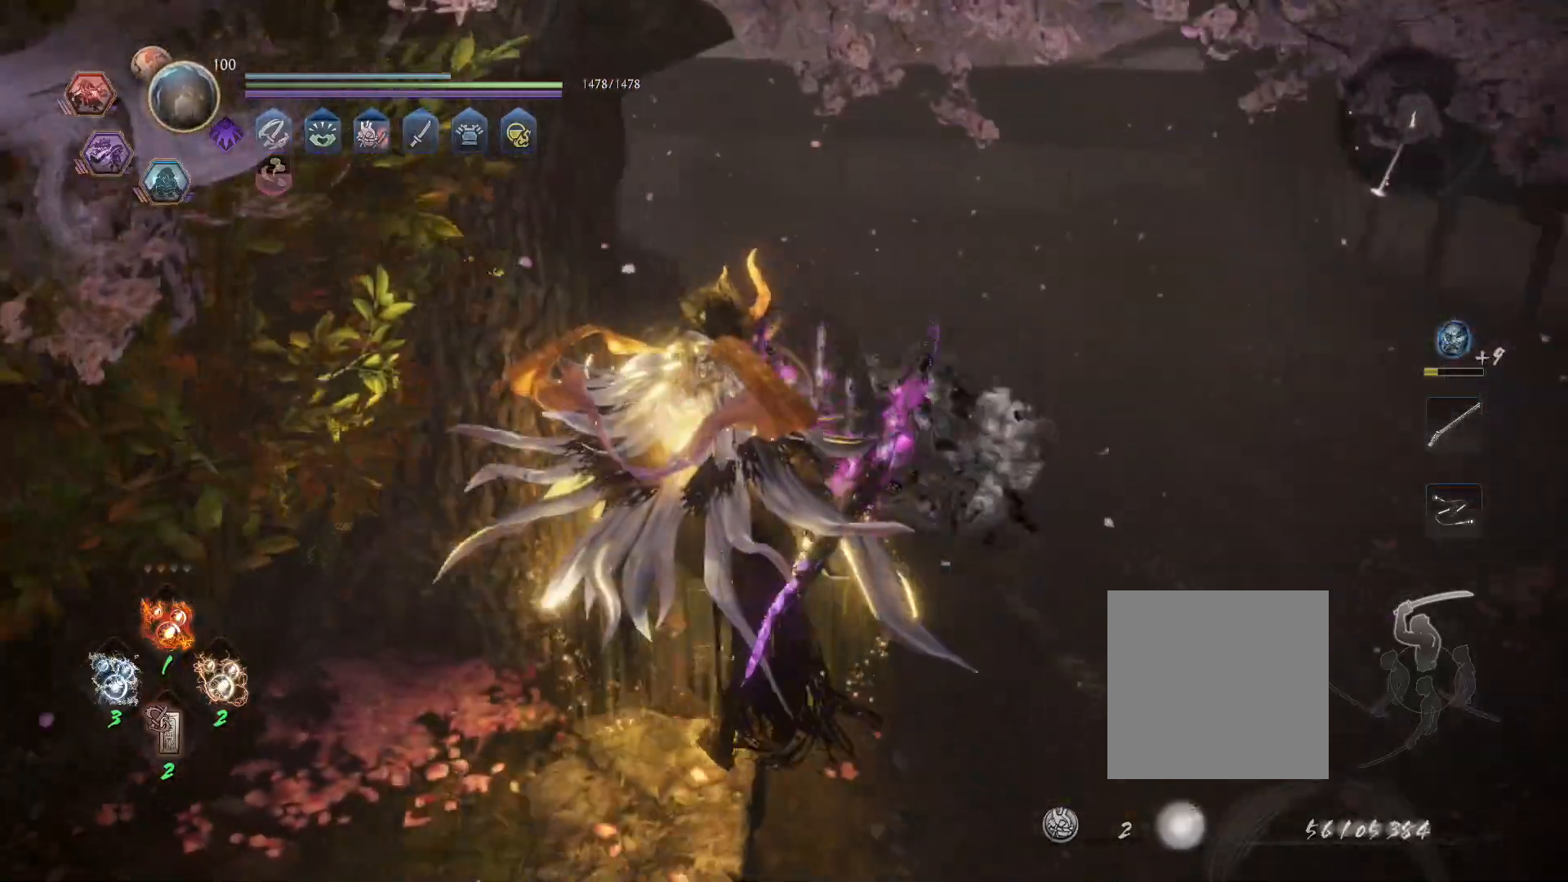
{"dt_ms": 500, "buttons": [], "left_stick": "up", "right_stick": "center", "events": [[417, "left_stick", "up"]]}
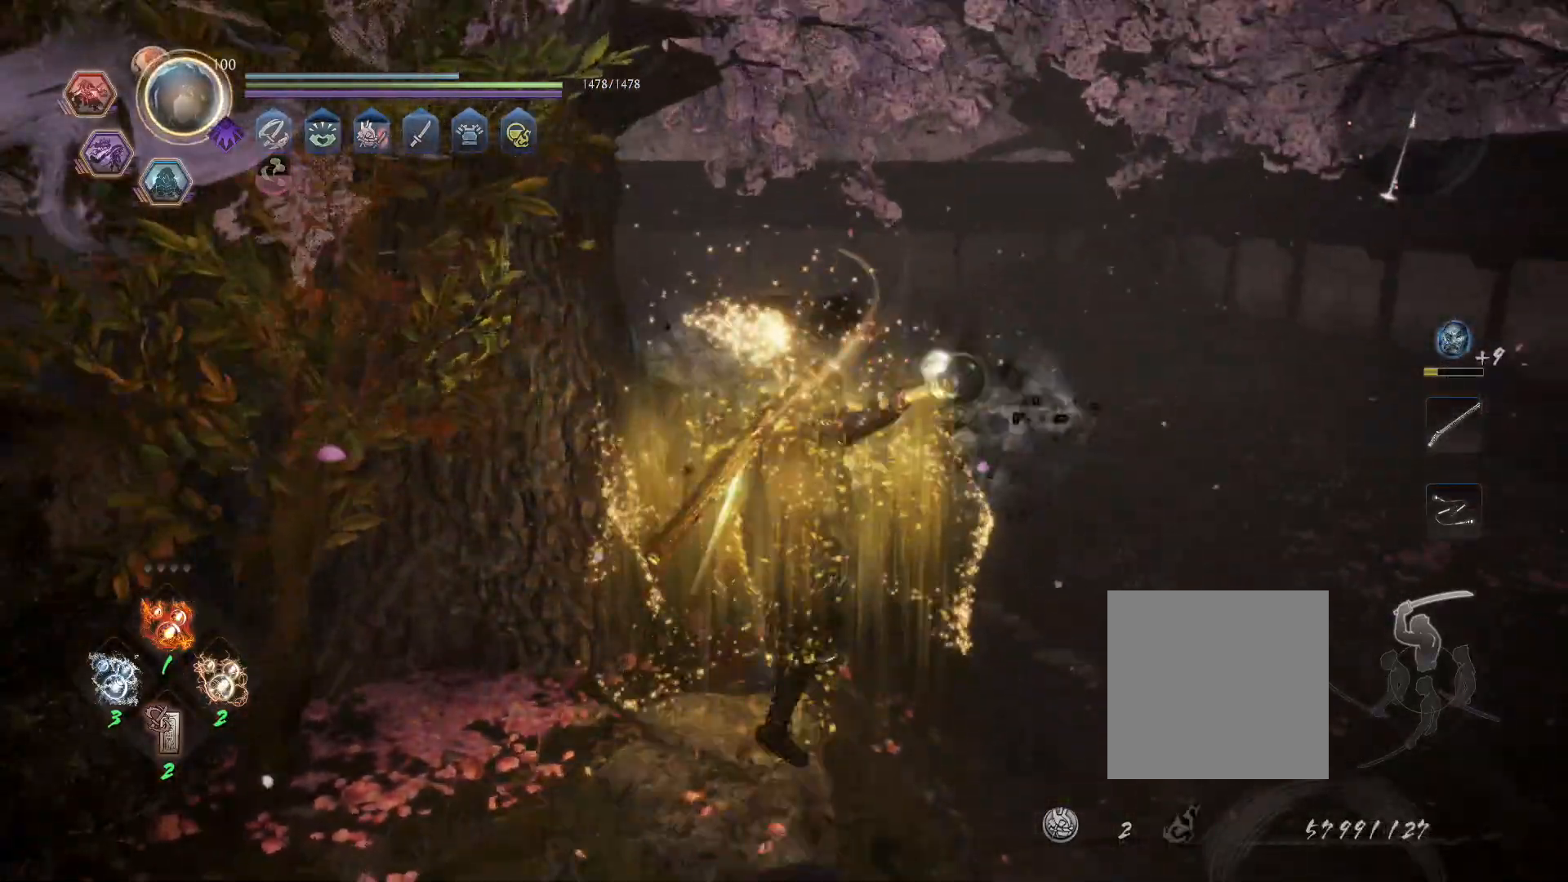
{"dt_ms": 500, "buttons": ["CIRCLE"], "left_stick": "up", "right_stick": "center", "events": [[167, "CIRCLE", "down"], [267, "CIRCLE", "up"], [333, "CIRCLE", "down"], [400, "CIRCLE", "up"], [467, "CIRCLE", "down"]]}
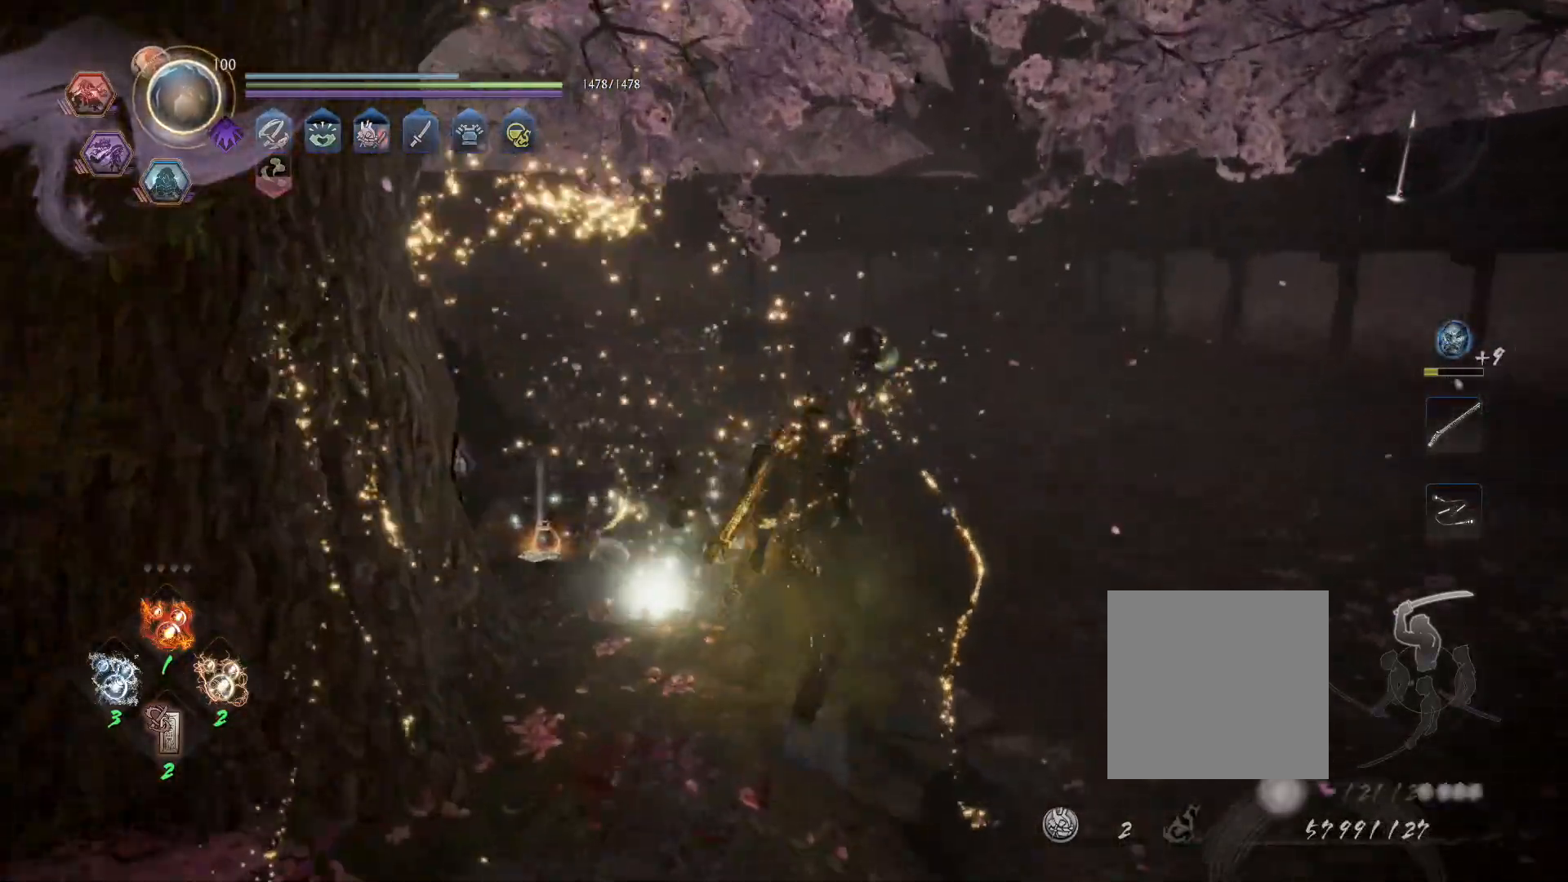
{"dt_ms": 500, "buttons": ["CIRCLE"], "left_stick": "up", "right_stick": "center", "events": [[67, "CIRCLE", "up"], [133, "CIRCLE", "down"], [217, "CIRCLE", "up"], [300, "CIRCLE", "down"], [383, "CIRCLE", "up"], [483, "CIRCLE", "down"]]}
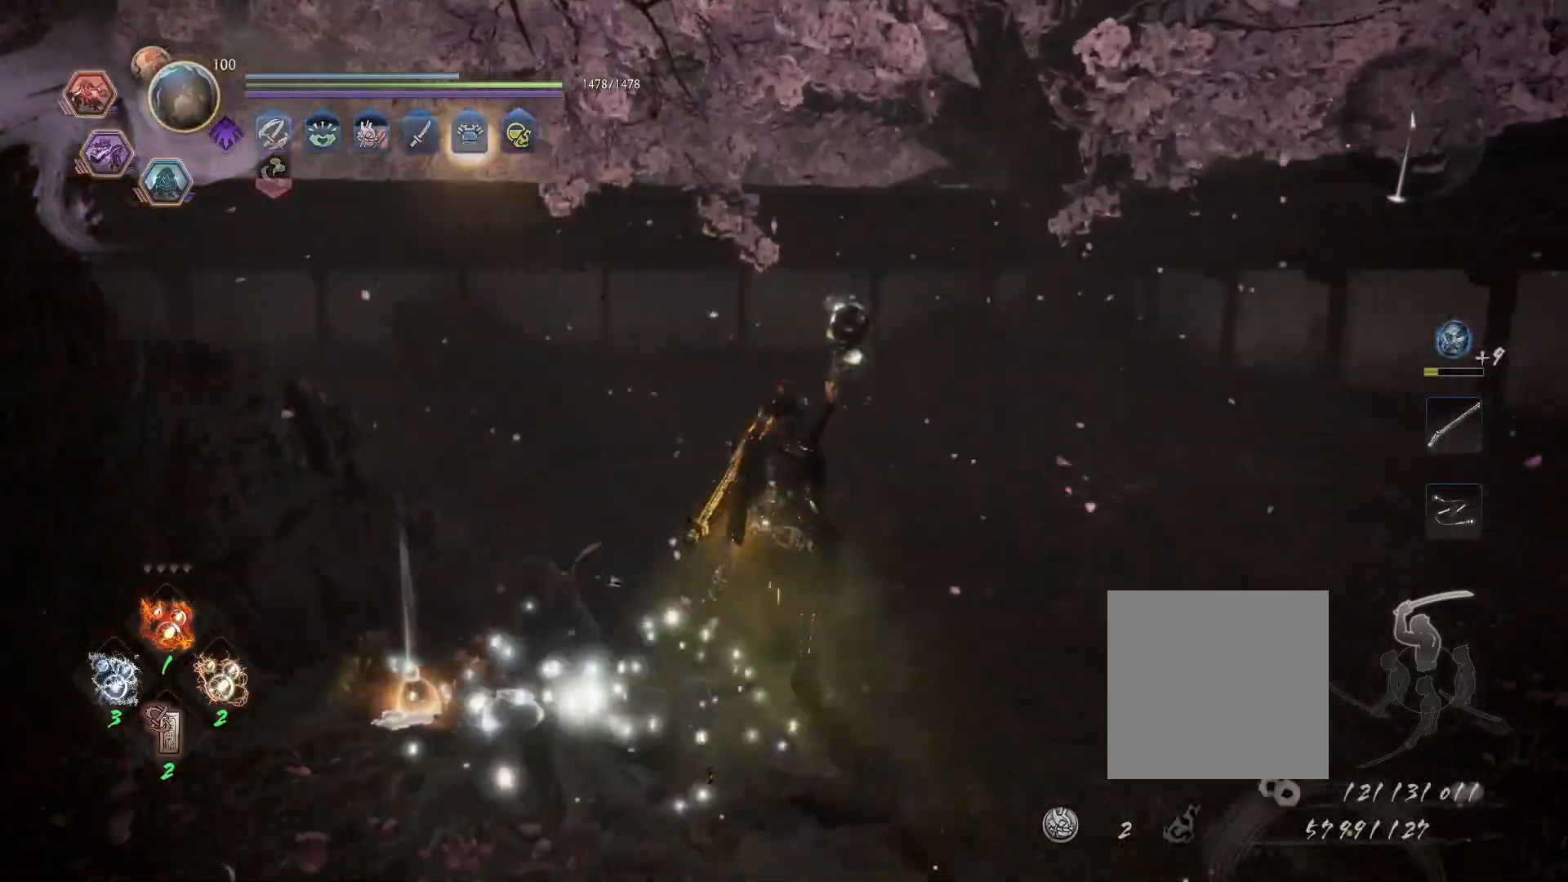
{"dt_ms": 1000, "buttons": [], "left_stick": "down", "right_stick": "center"}
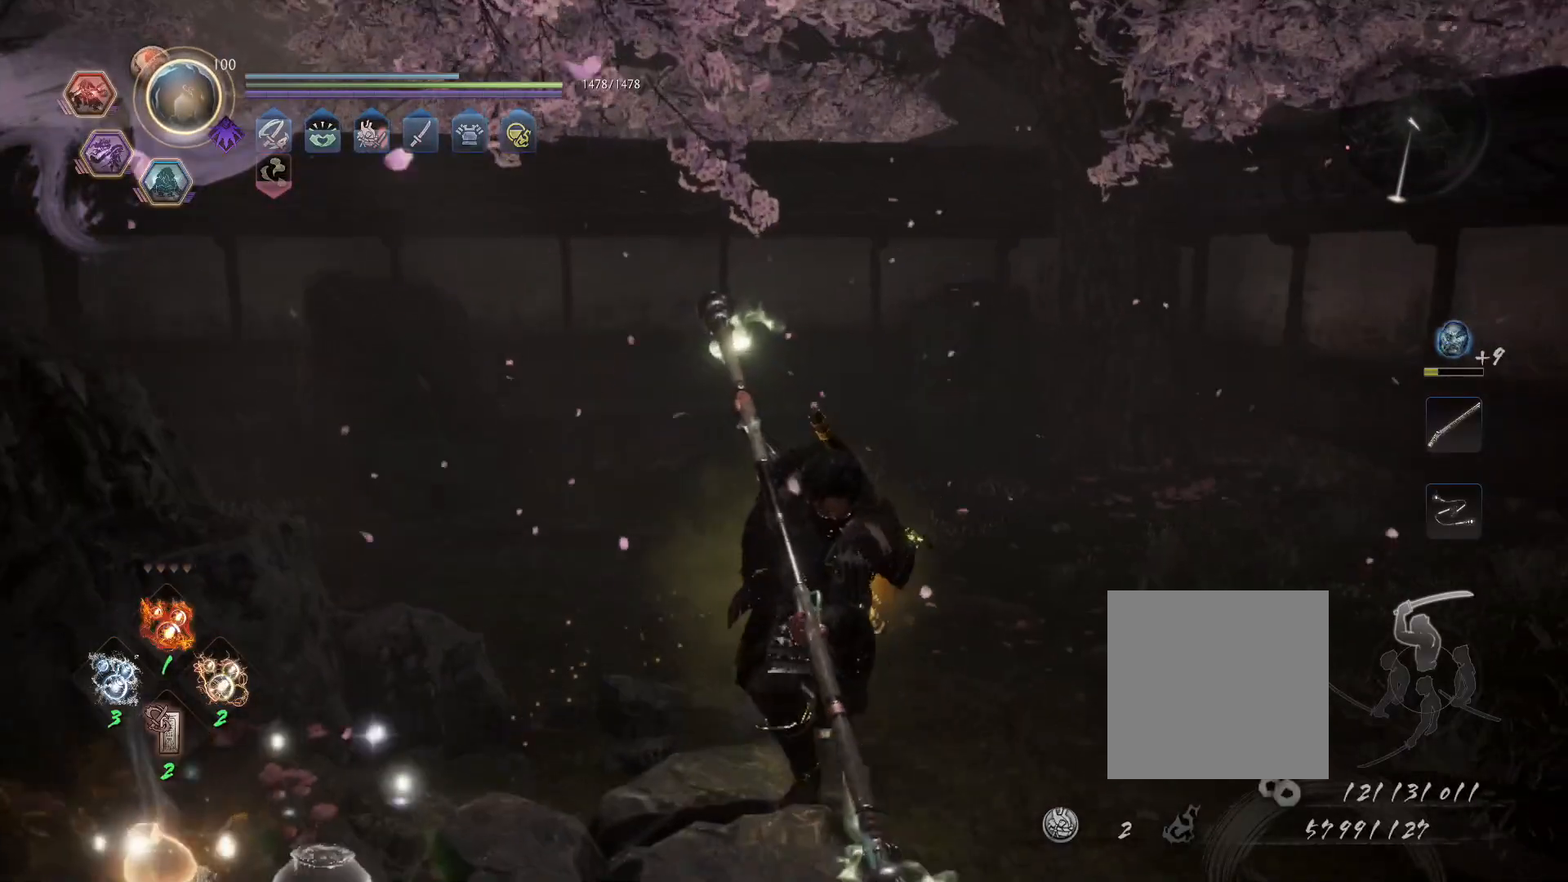
{"dt_ms": 500, "buttons": [], "left_stick": "down", "right_stick": "center", "events": [[17, "CIRCLE", "down"], [117, "CIRCLE", "up"], [200, "CIRCLE", "down"], [300, "CIRCLE", "up"], [367, "CIRCLE", "down"], [467, "CIRCLE", "up"]]}